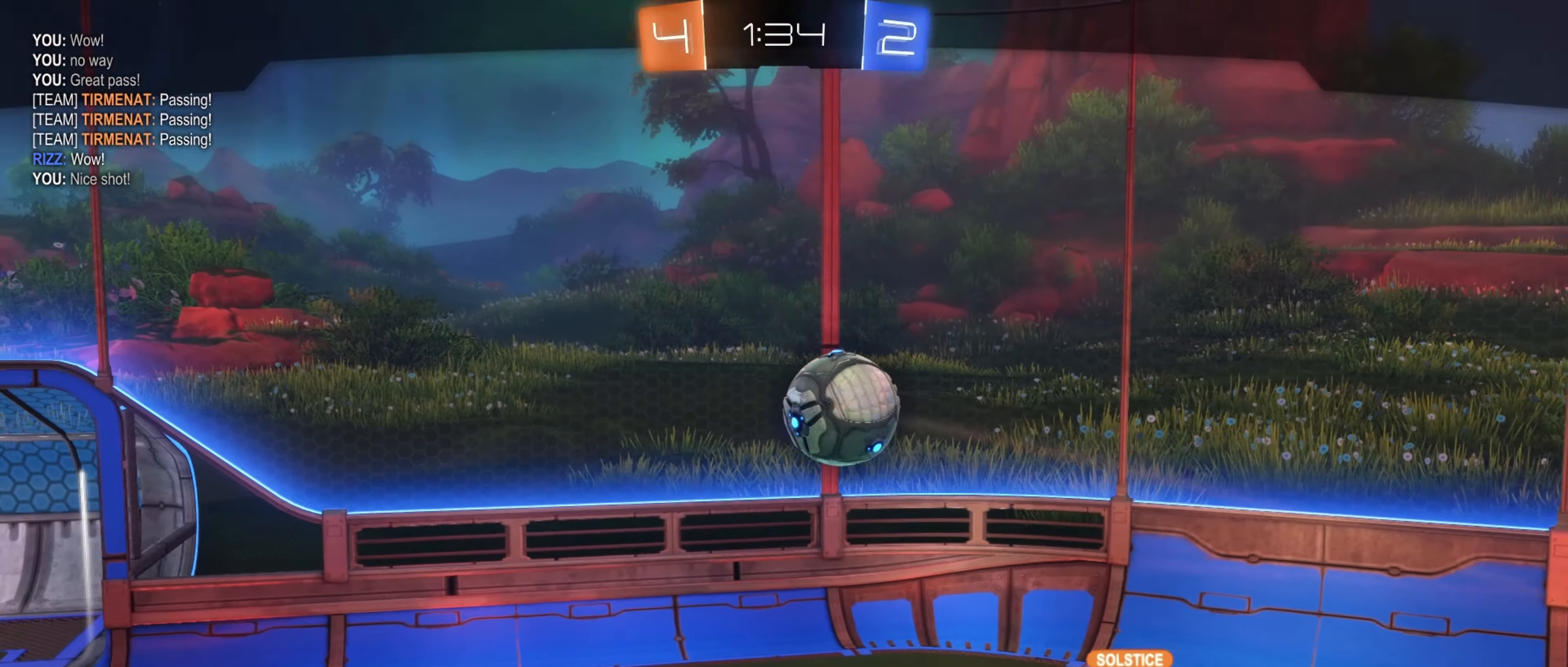
Gameplay with a controller (Xbox layout); each line is a JSON object with the inputs held at the frame after it. "events" lists button and stick changes between this image and that frame as [ms after this image, input, new state], when the widget could be followed in between.
{"buttons": [], "left_stick": "center", "right_stick": "center", "events": [[133, "L3", "down"], [167, "left_stick", "left"], [250, "L3", "up"], [283, "left_stick", "center"]]}
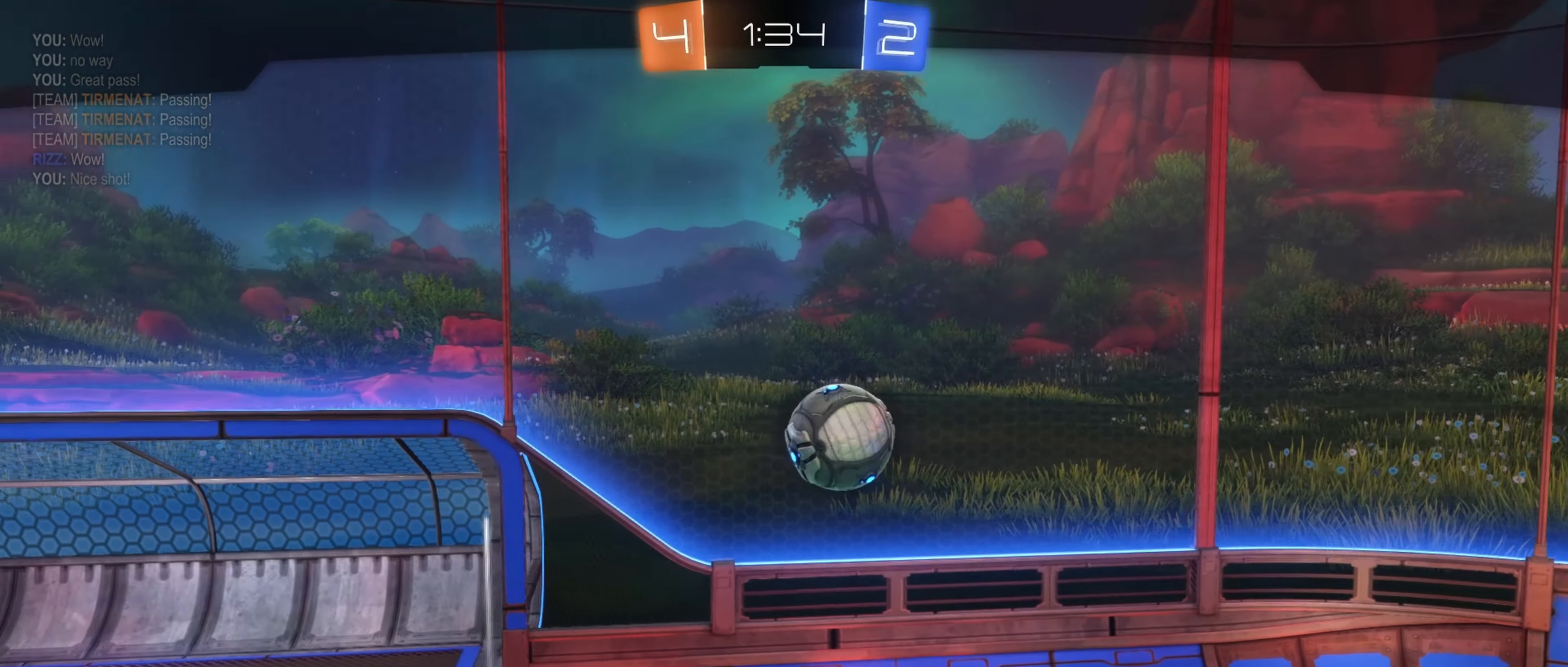
{"buttons": [], "left_stick": "center", "right_stick": "center", "events": []}
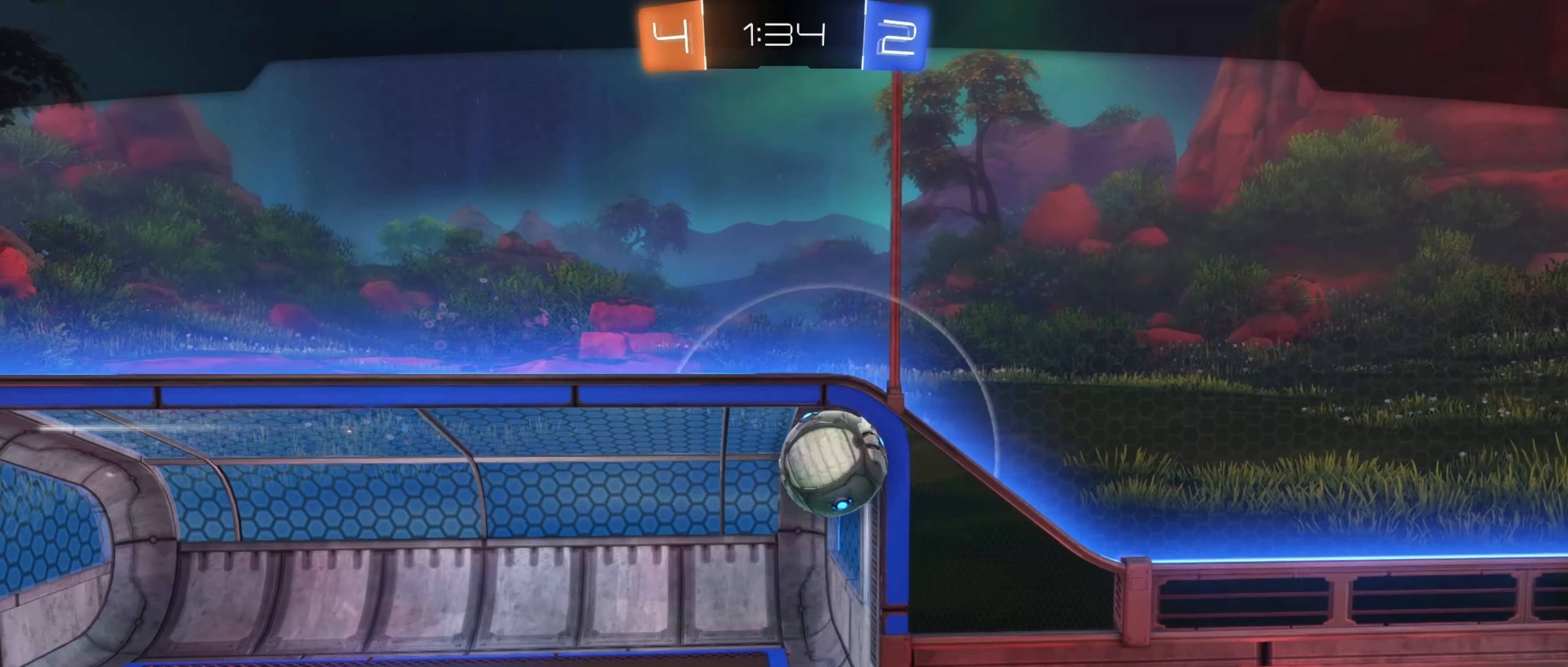
{"buttons": [], "left_stick": "center", "right_stick": "center", "events": [[333, "A", "down"], [500, "A", "up"]]}
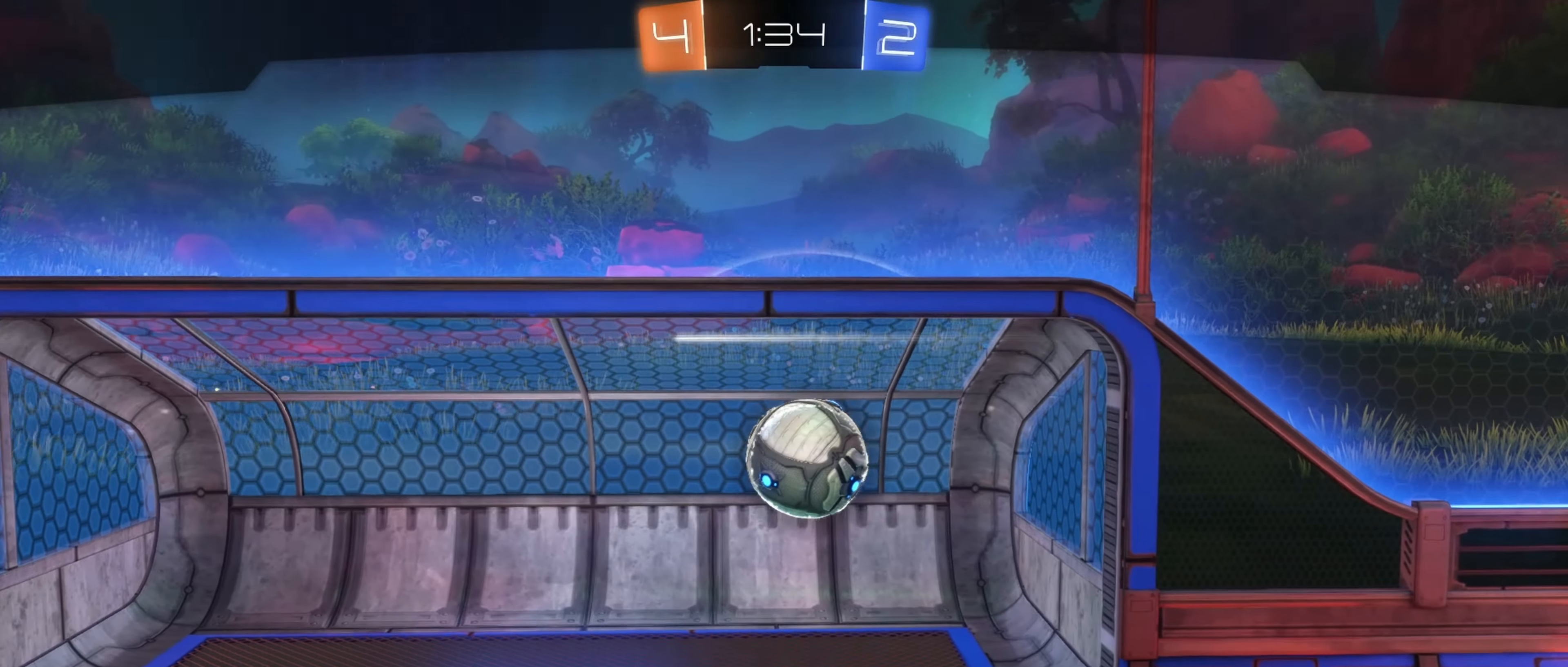
{"buttons": [], "left_stick": "center", "right_stick": "center", "events": []}
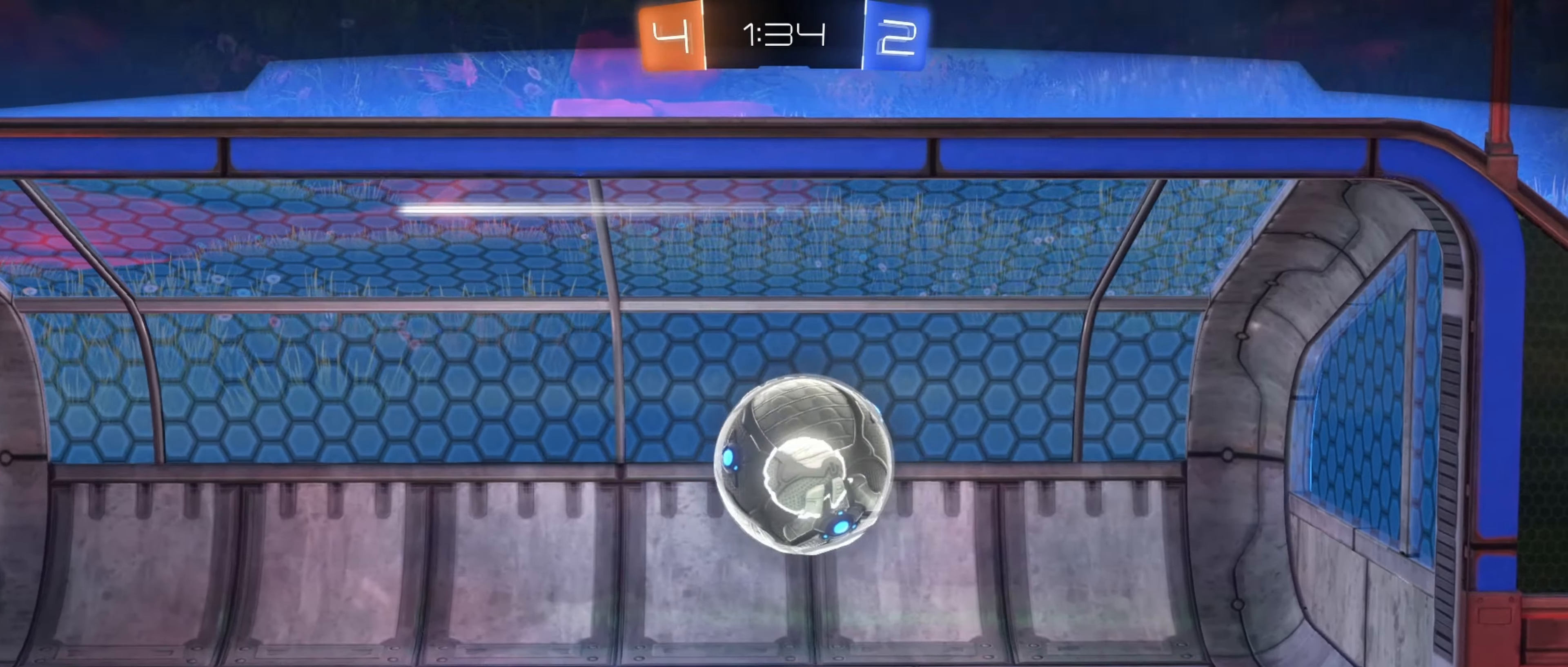
{"buttons": [], "left_stick": "center", "right_stick": "center", "events": []}
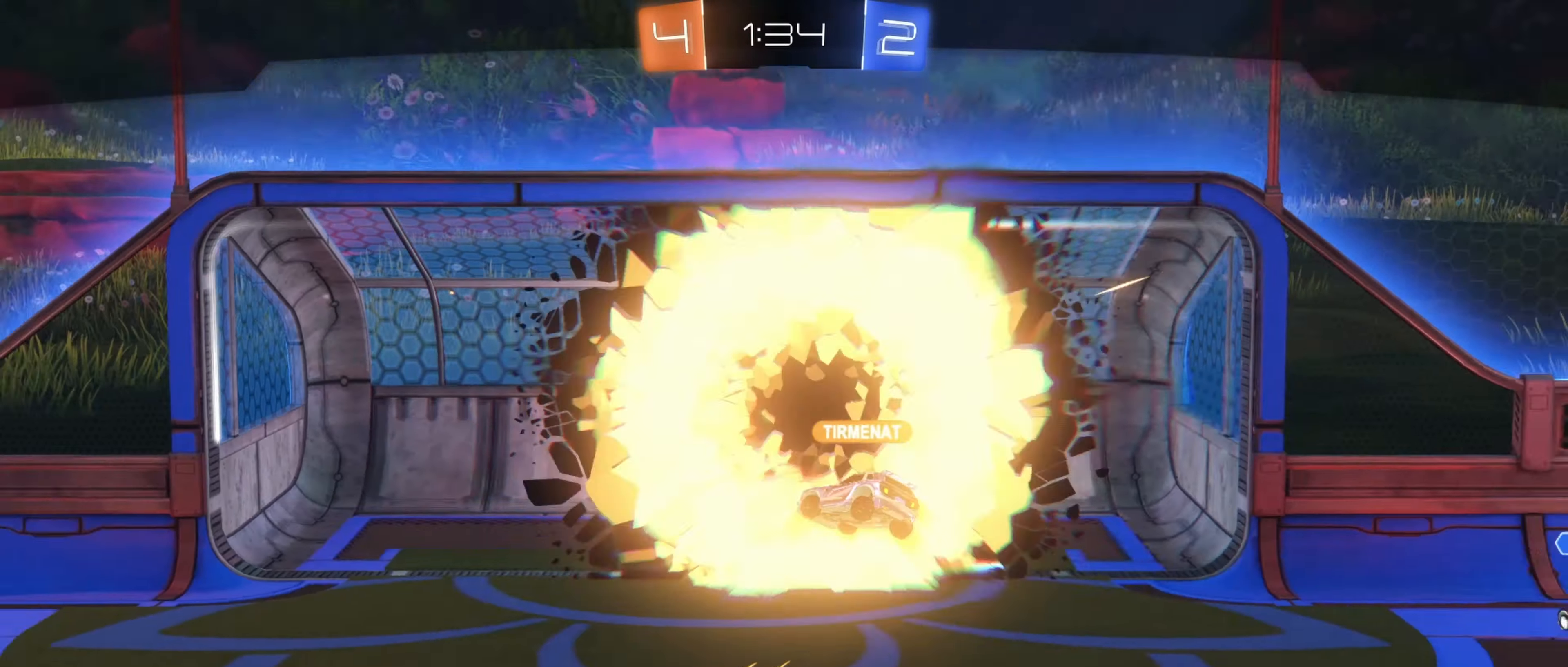
{"buttons": [], "left_stick": "center", "right_stick": "center", "events": [[234, "left_stick", "down-left"], [450, "left_stick", "center"]]}
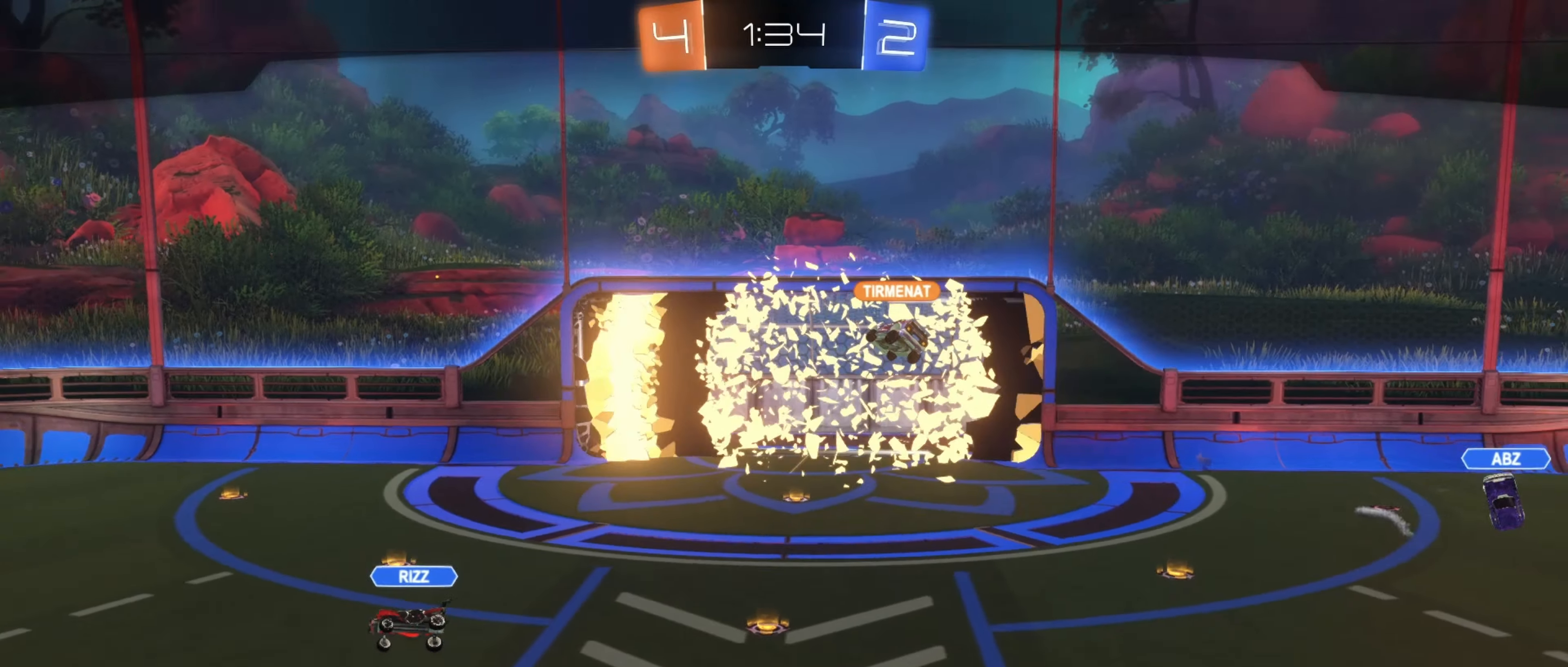
{"buttons": [], "left_stick": "left", "right_stick": "center", "events": [[84, "left_stick", "right"], [400, "left_stick", "center"], [450, "left_stick", "left"]]}
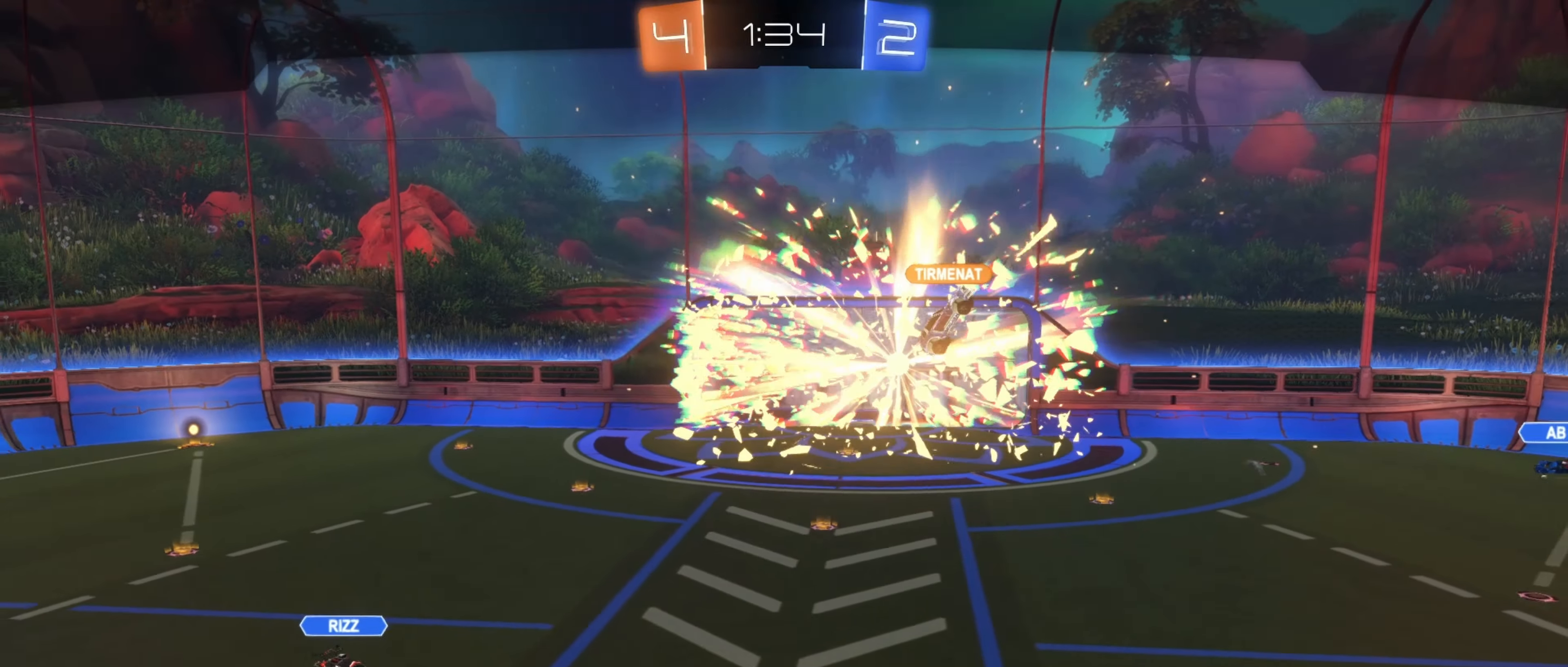
{"buttons": [], "left_stick": "left", "right_stick": "center", "events": [[150, "left_stick", "center"], [217, "left_stick", "right"], [450, "left_stick", "center"], [500, "left_stick", "left"]]}
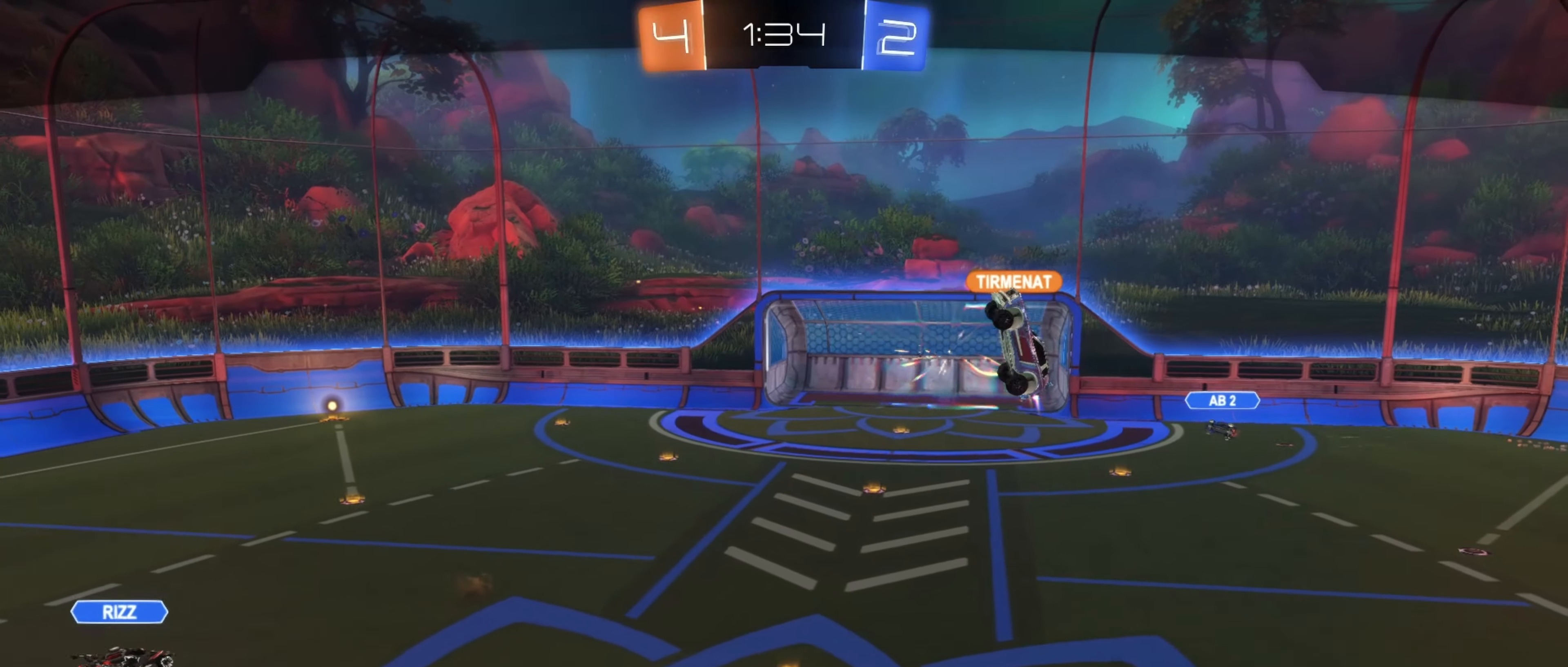
{"buttons": [], "left_stick": "center", "right_stick": "center", "events": [[250, "left_stick", "right"], [500, "left_stick", "center"]]}
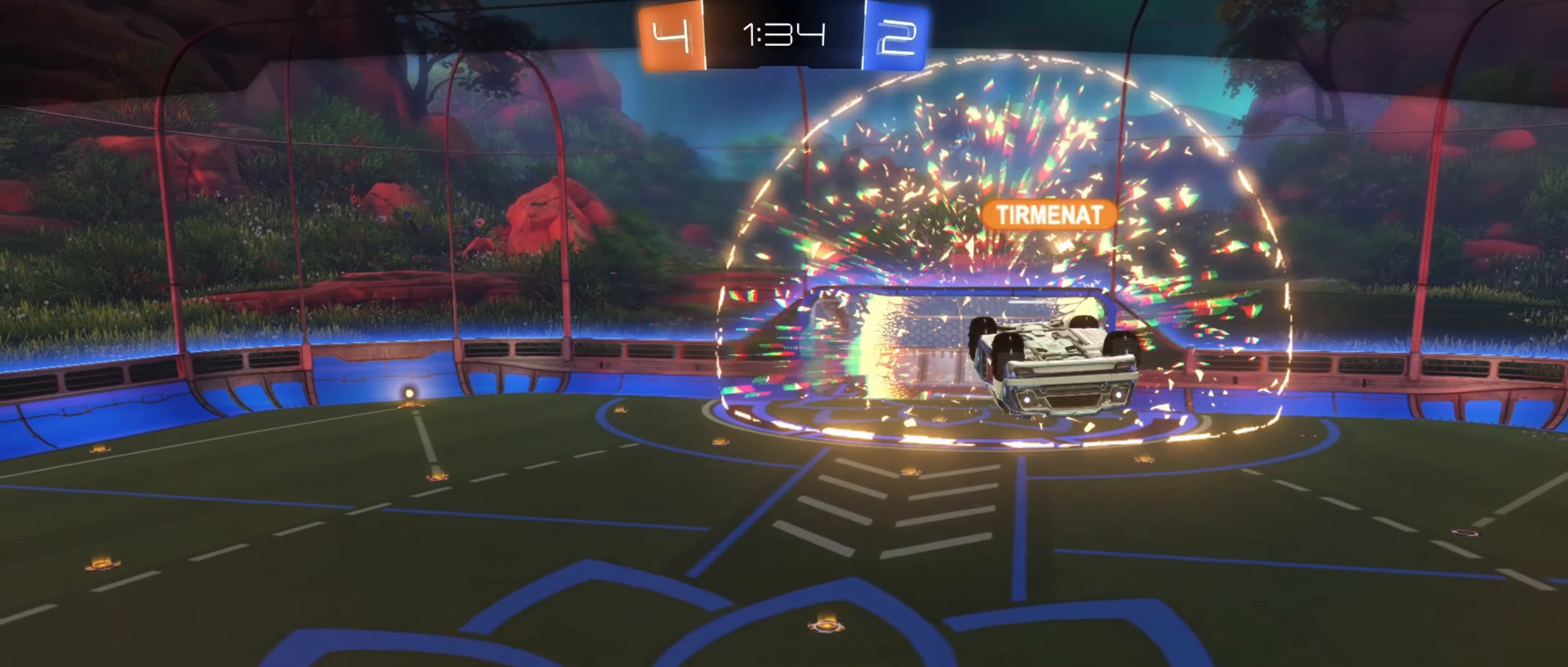
{"buttons": [], "left_stick": "right", "right_stick": "center", "events": [[17, "left_stick", "left"], [184, "left_stick", "center"], [417, "left_stick", "right"]]}
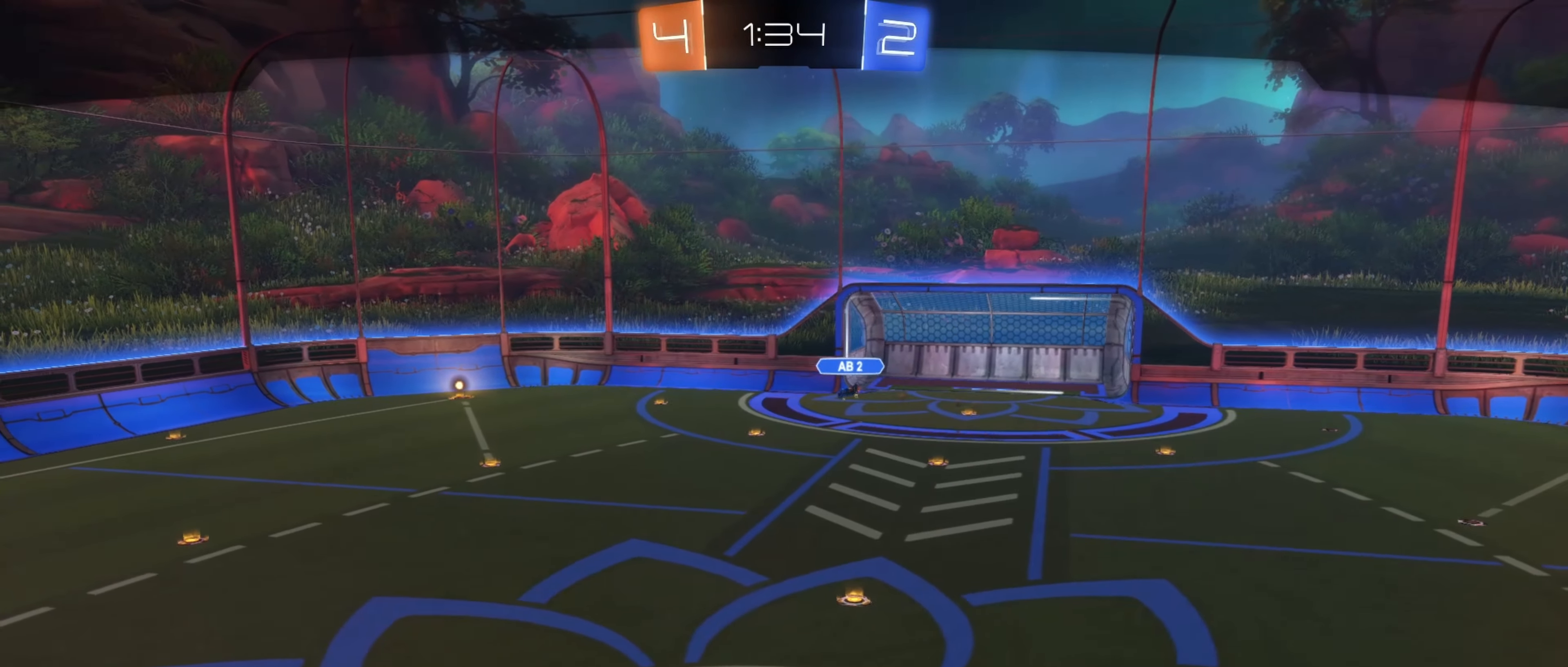
{"buttons": [], "left_stick": "left", "right_stick": "center", "events": [[334, "left_stick", "center"], [500, "left_stick", "left"]]}
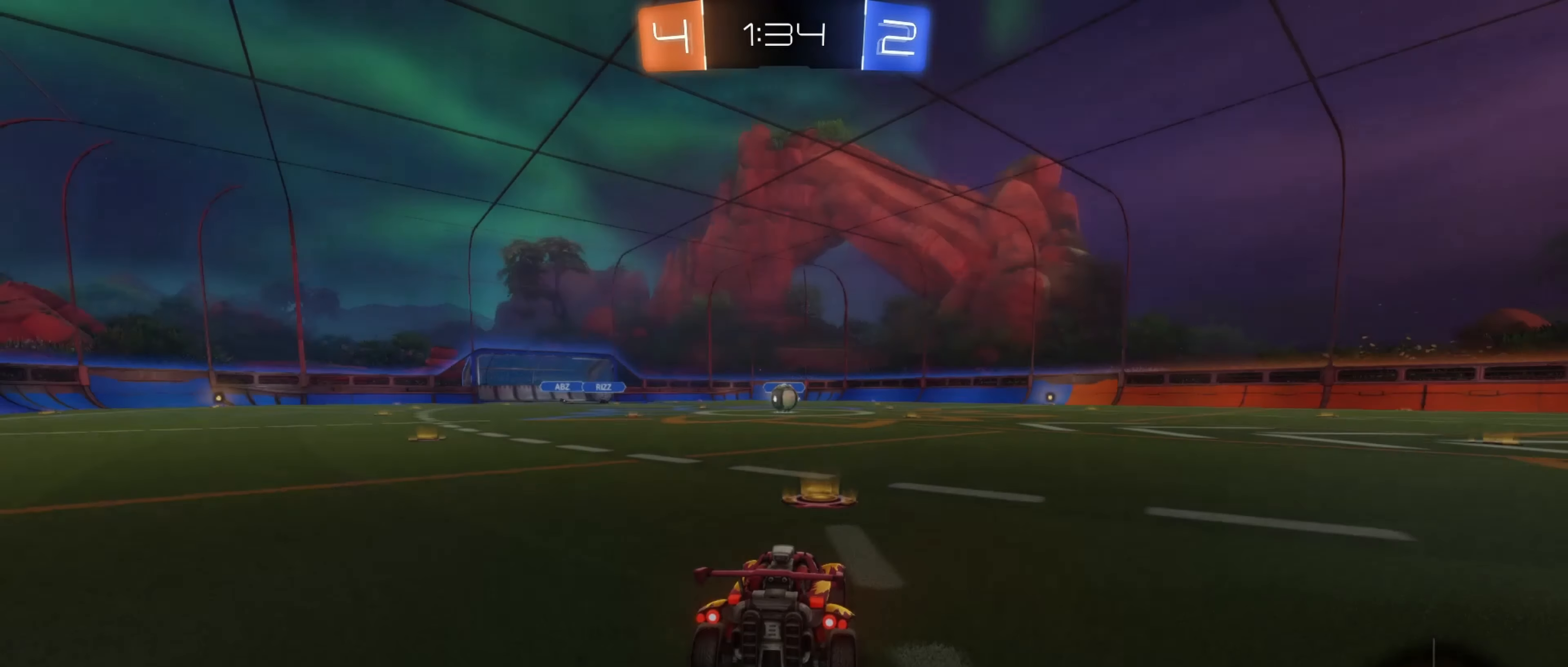
{"buttons": [], "left_stick": "right", "right_stick": "center", "events": [[317, "left_stick", "right"]]}
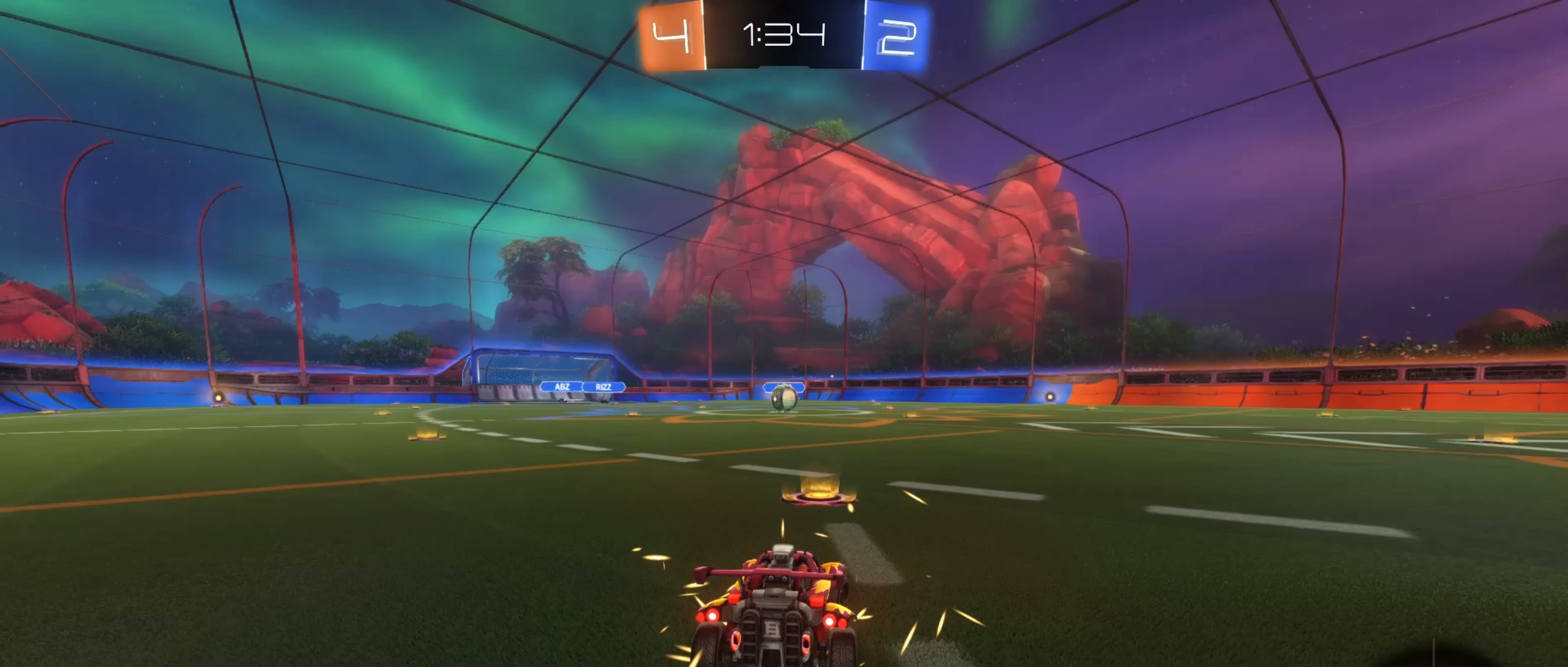
{"buttons": ["X"], "left_stick": "right", "right_stick": "center", "events": [[150, "left_stick", "left"], [284, "X", "down"], [350, "left_stick", "right"]]}
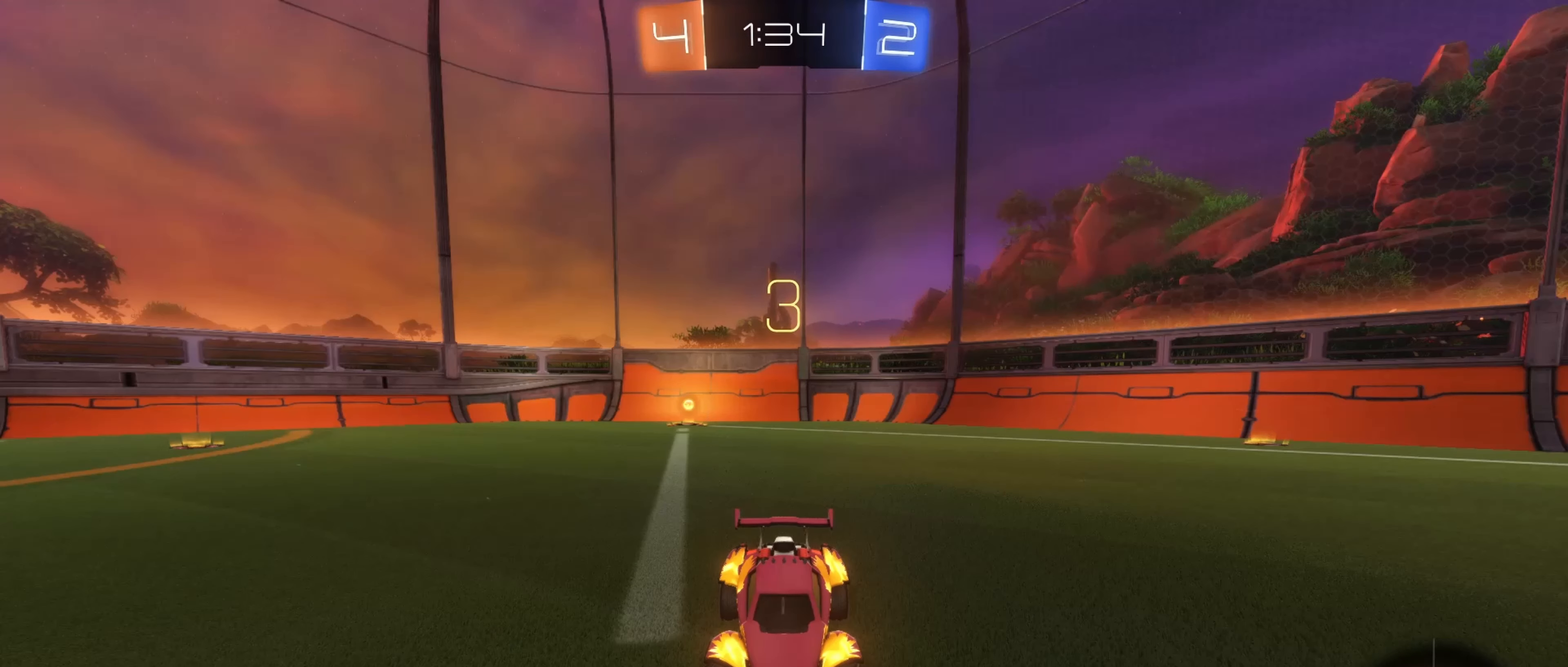
{"buttons": ["X"], "left_stick": "right", "right_stick": "center", "events": [[84, "left_stick", "left"], [284, "left_stick", "center"], [384, "left_stick", "right"]]}
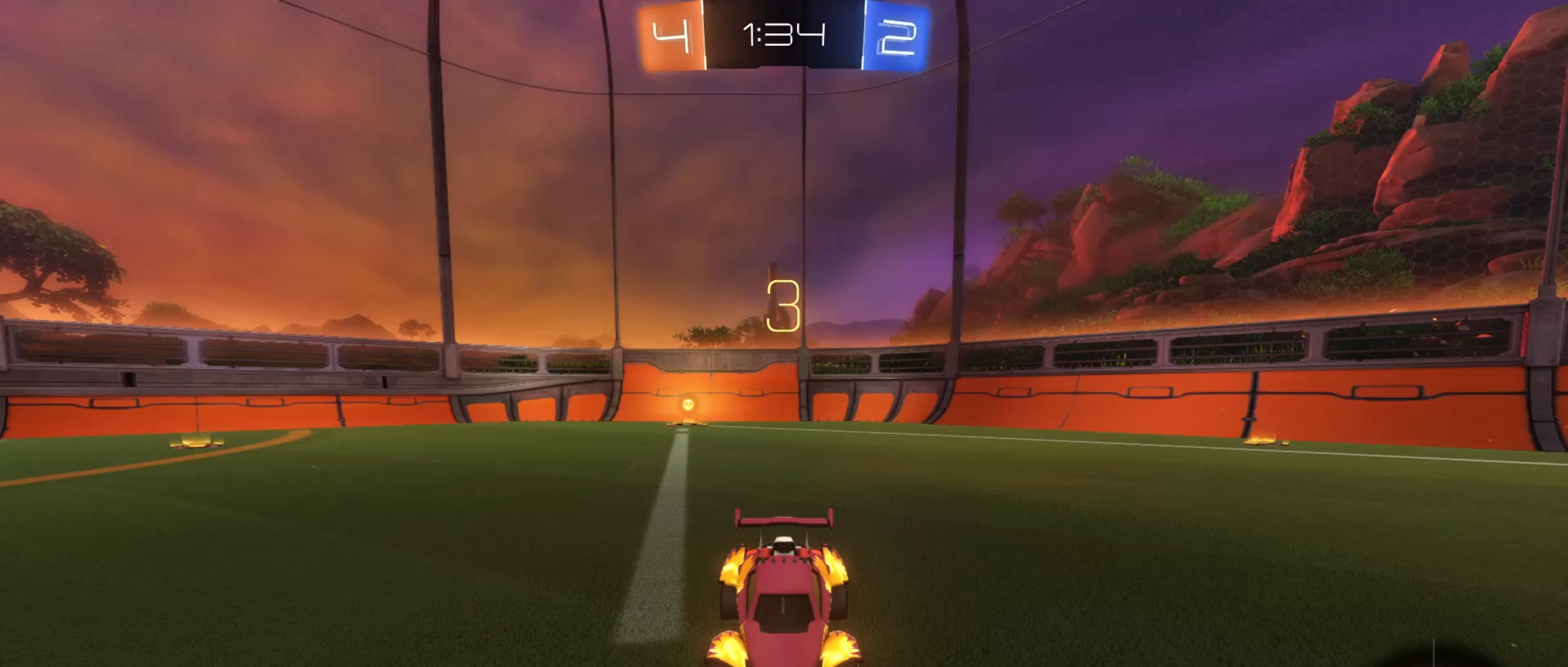
{"buttons": ["X"], "left_stick": "left", "right_stick": "center", "events": [[300, "left_stick", "left"]]}
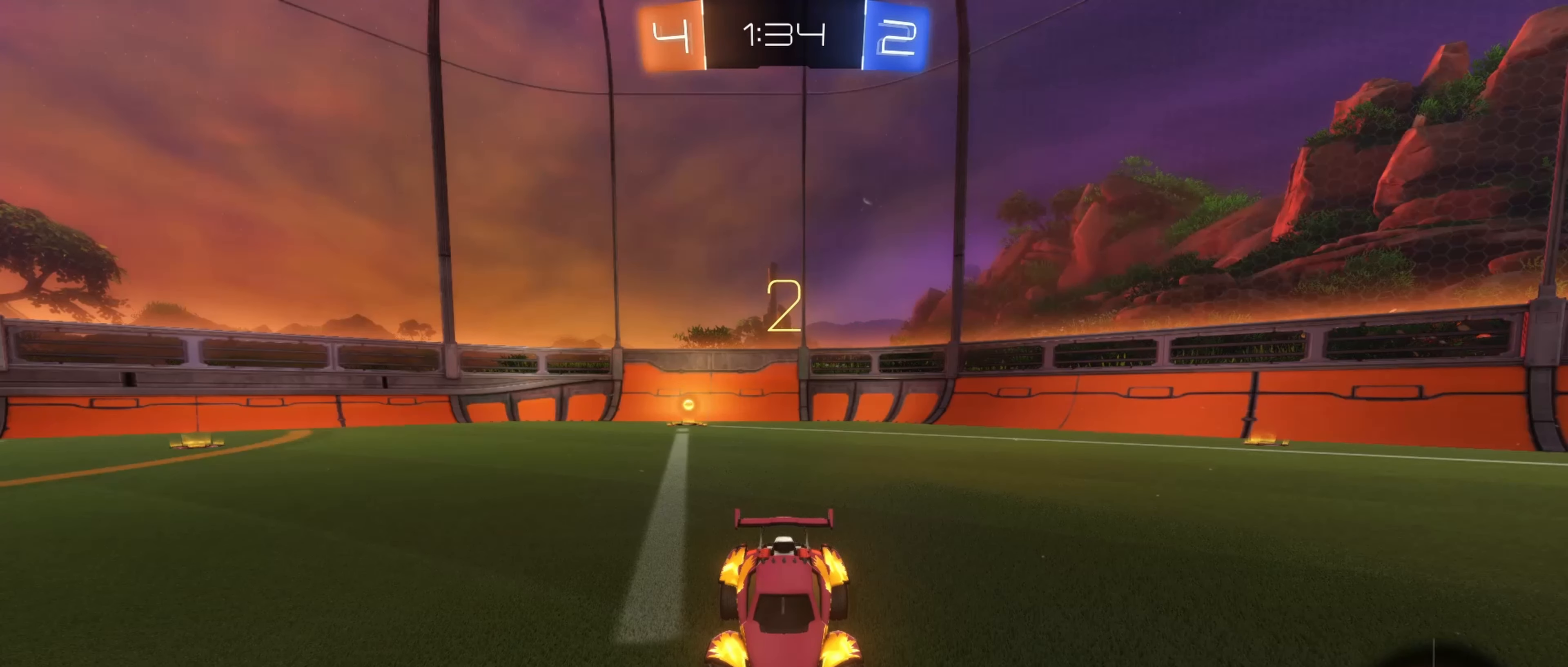
{"buttons": ["X"], "left_stick": "left", "right_stick": "center", "events": []}
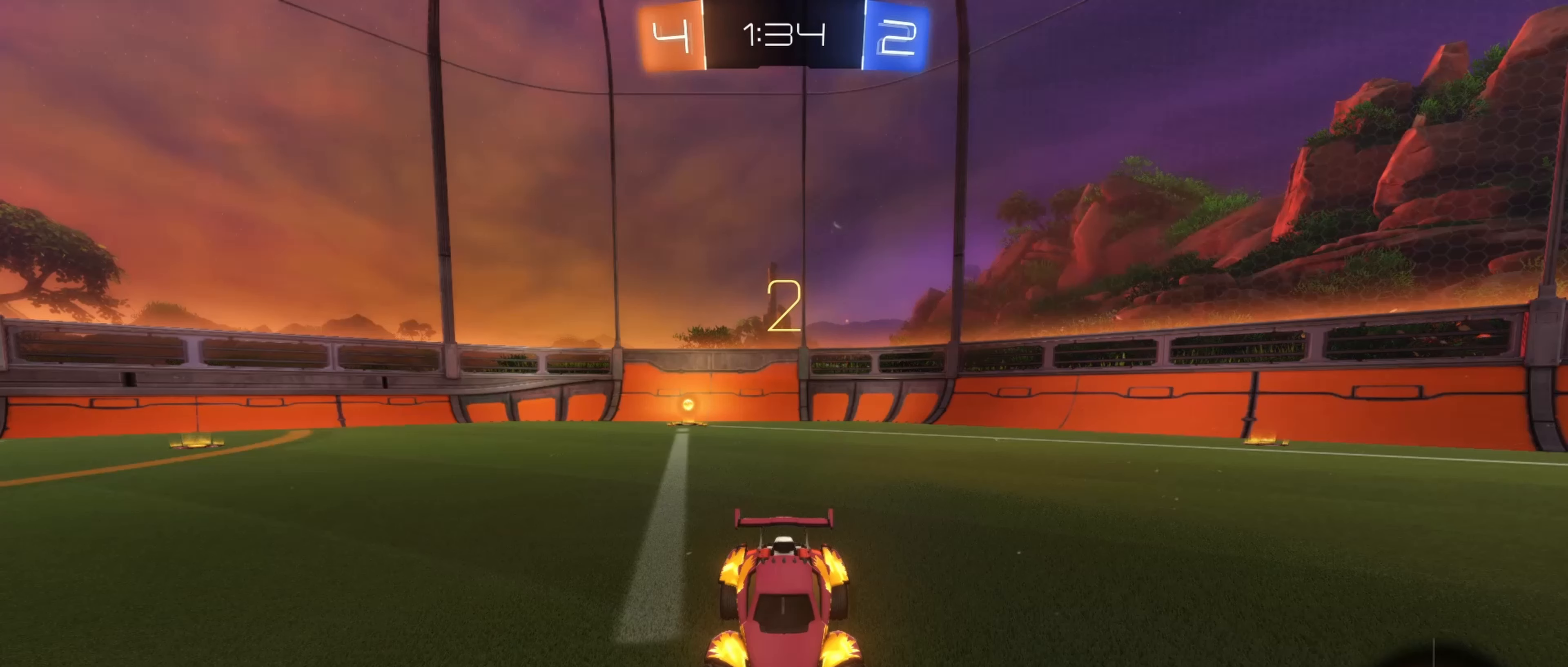
{"buttons": ["X"], "left_stick": "right", "right_stick": "center", "events": [[200, "left_stick", "up"], [250, "left_stick", "right"]]}
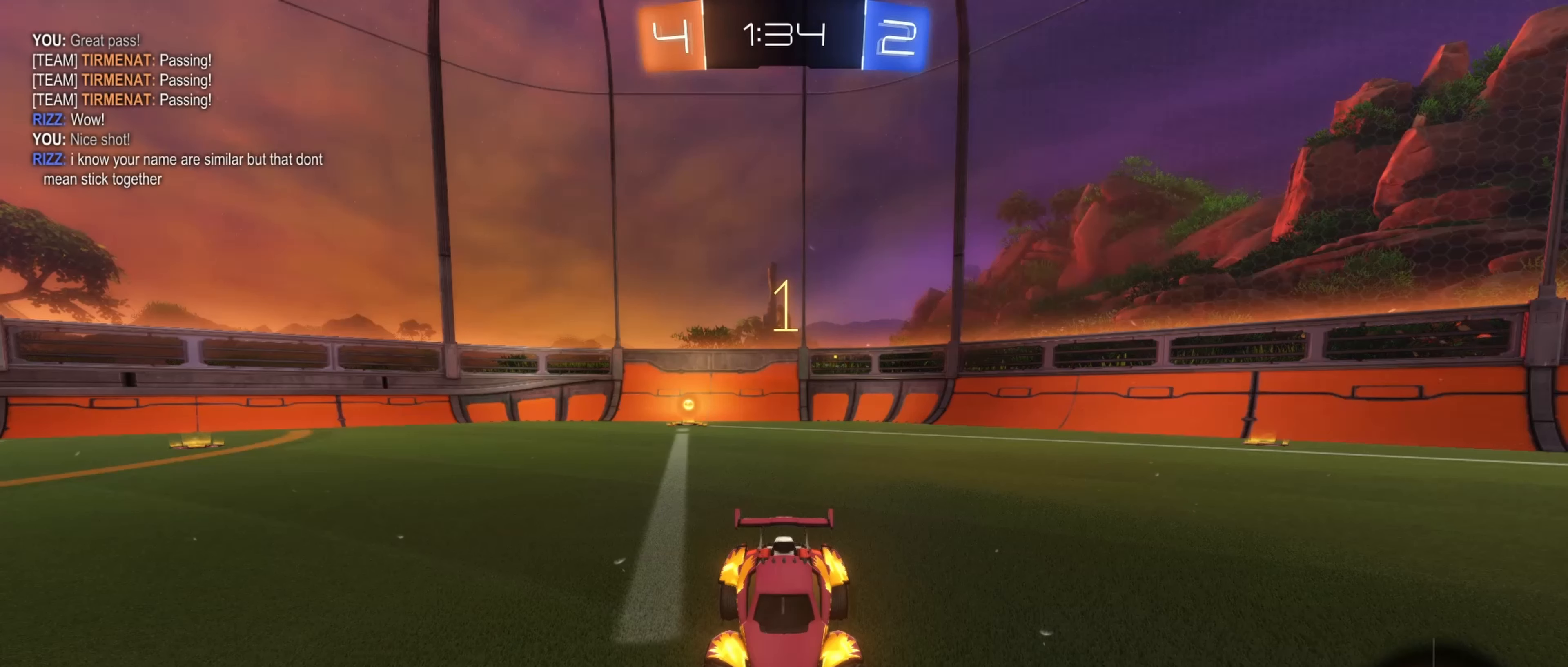
{"buttons": [], "left_stick": "center", "right_stick": "center", "events": [[133, "X", "up"], [250, "left_stick", "center"]]}
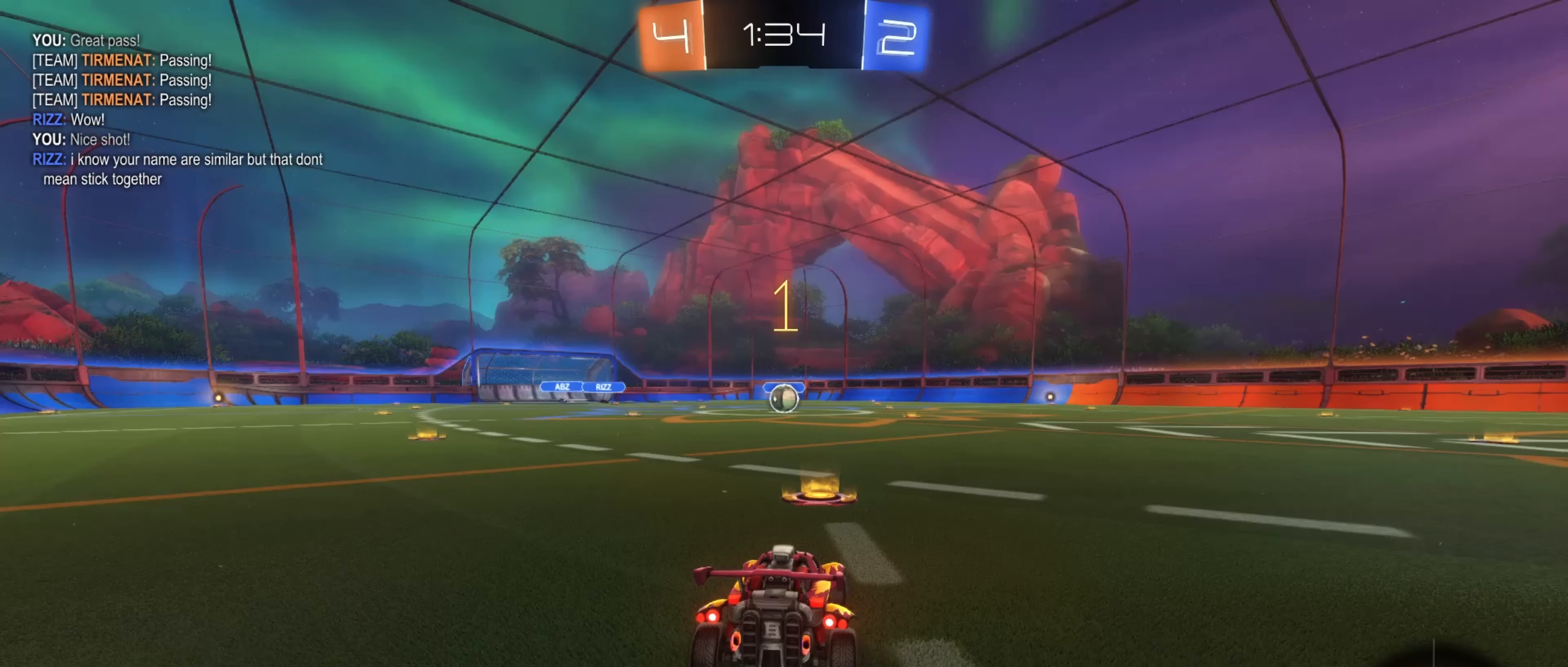
{"buttons": ["B", "R2"], "left_stick": "left", "right_stick": "center", "events": [[150, "R2", "down"], [183, "B", "down"], [483, "left_stick", "left"]]}
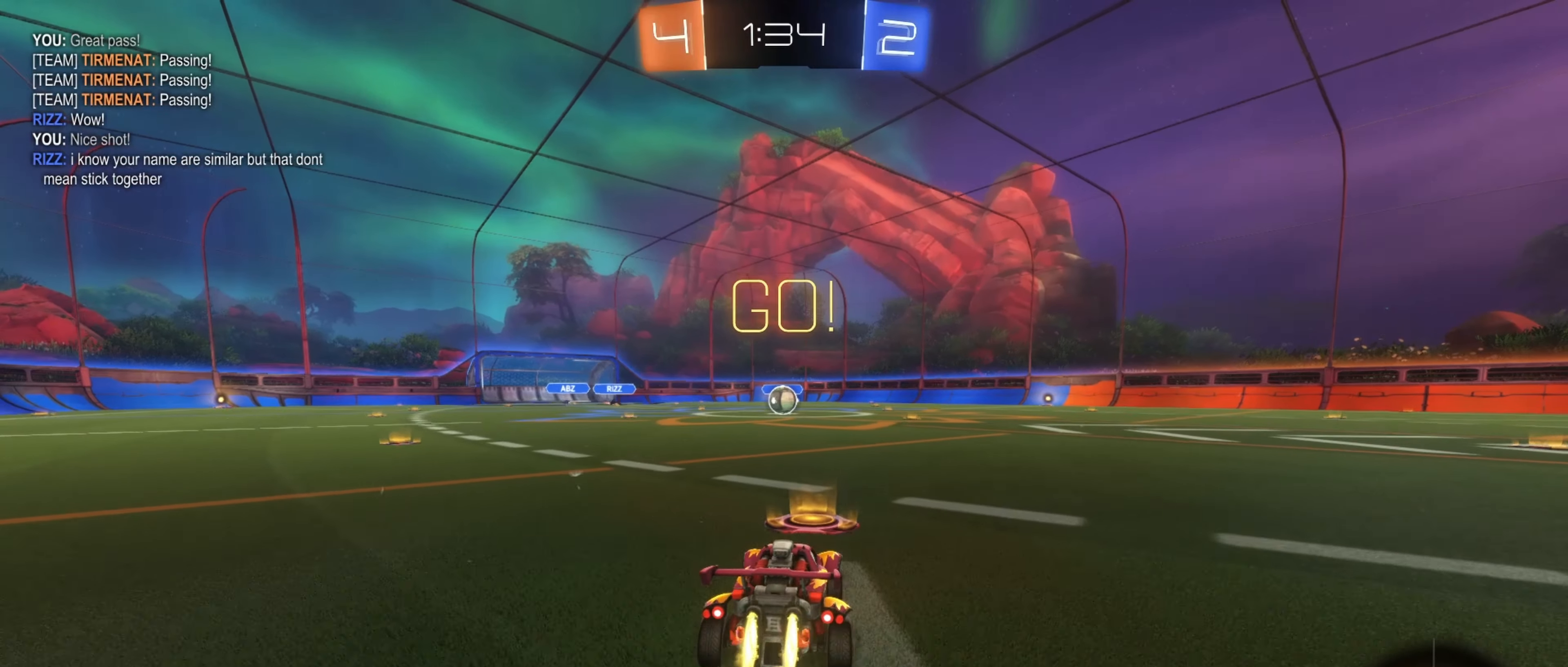
{"buttons": ["B", "R1", "R2"], "left_stick": "down", "right_stick": "center", "events": [[66, "R1", "down"], [83, "A", "down"], [133, "A", "up"], [166, "left_stick", "up"], [216, "A", "down"], [233, "left_stick", "down"], [316, "A", "up"]]}
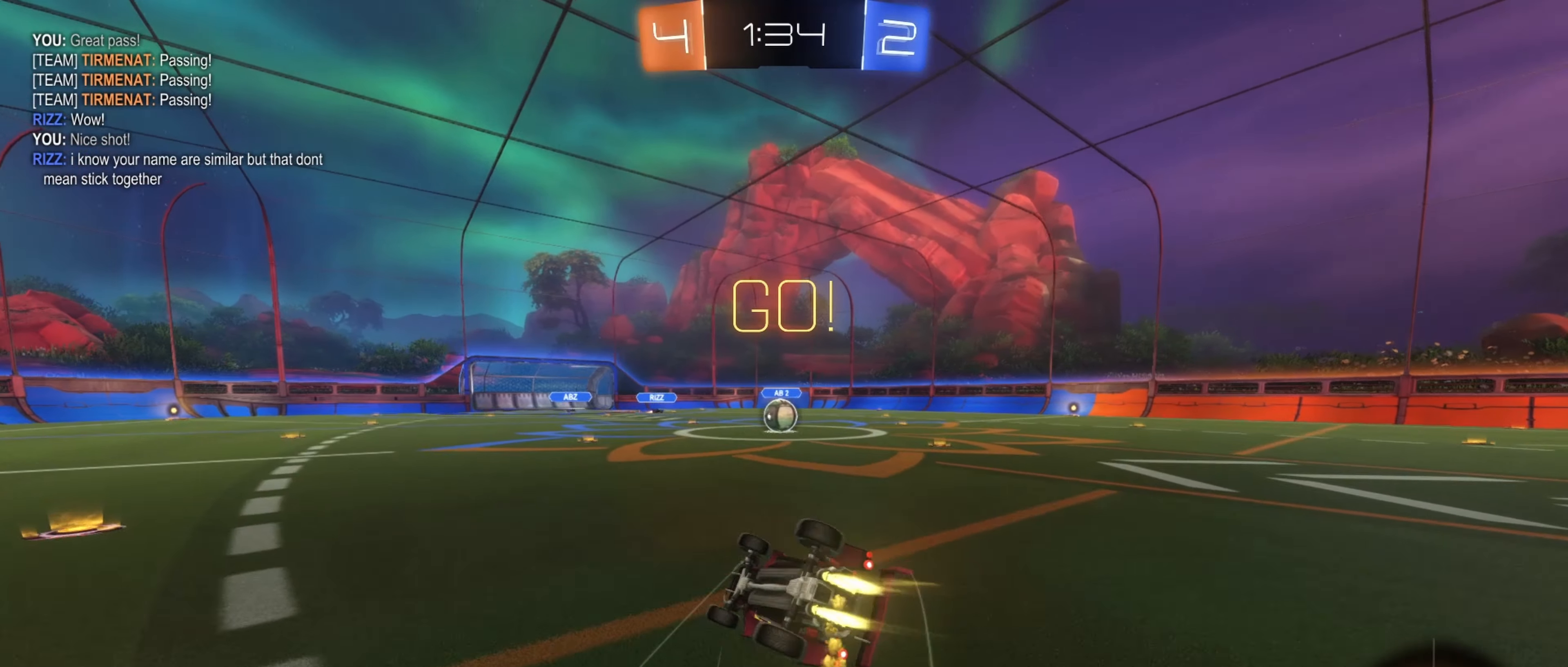
{"buttons": ["B", "R1", "R2"], "left_stick": "down-right", "right_stick": "center", "events": [[200, "left_stick", "down-right"]]}
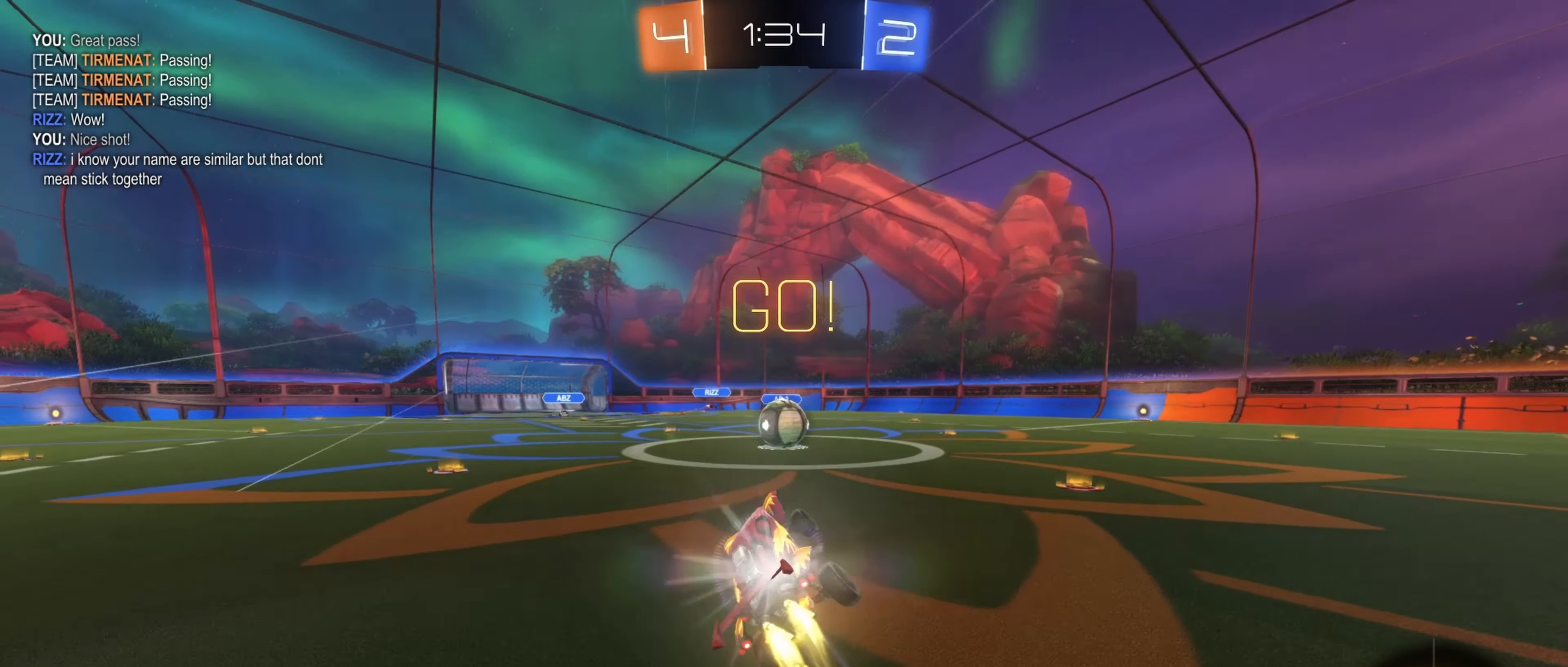
{"buttons": ["A", "R1", "R2"], "left_stick": "right", "right_stick": "center", "events": [[33, "R1", "up"], [50, "left_stick", "center"], [66, "B", "up"], [333, "left_stick", "left"], [416, "A", "down"], [416, "R1", "down"], [450, "left_stick", "right"]]}
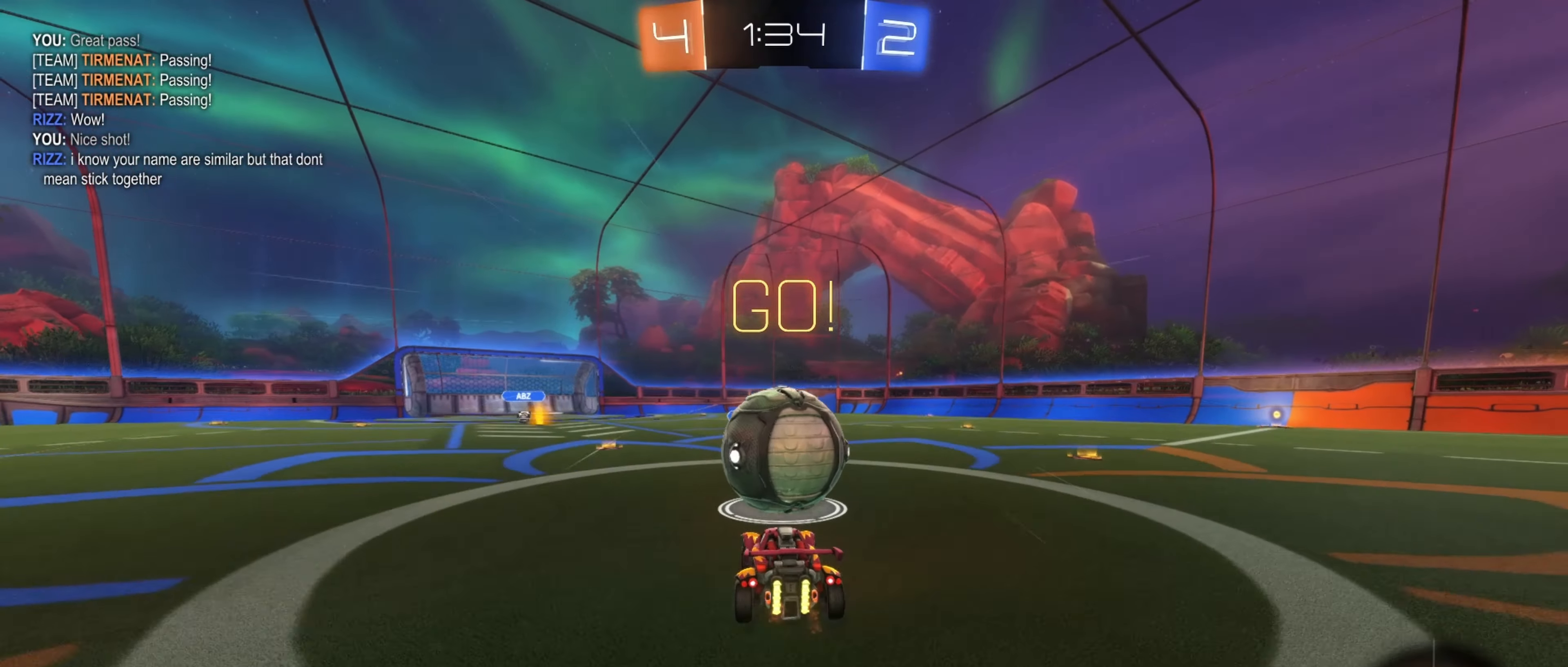
{"buttons": ["R1", "R2"], "left_stick": "up-right", "right_stick": "center", "events": [[33, "A", "up"], [100, "A", "down"], [216, "A", "up"], [433, "left_stick", "up-right"]]}
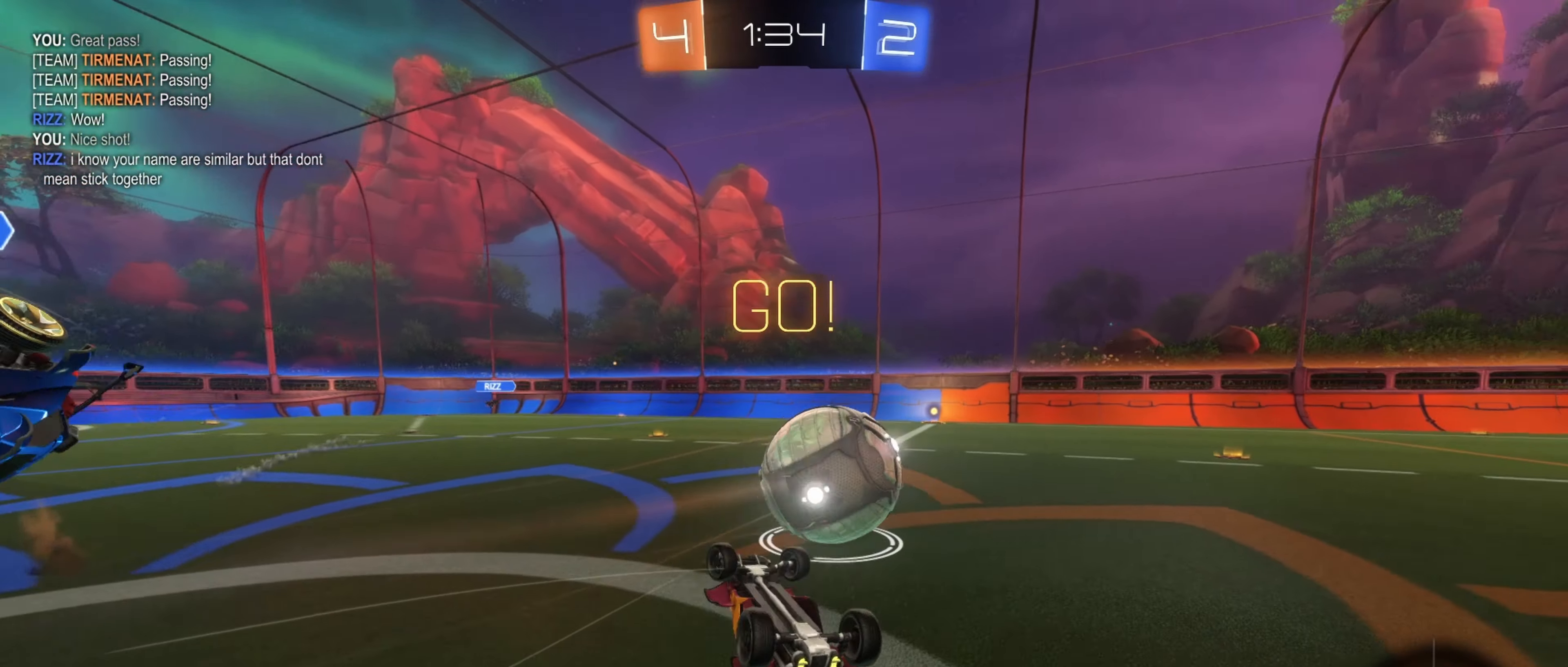
{"buttons": ["R2"], "left_stick": "left", "right_stick": "center", "events": [[166, "R1", "up"], [483, "left_stick", "left"]]}
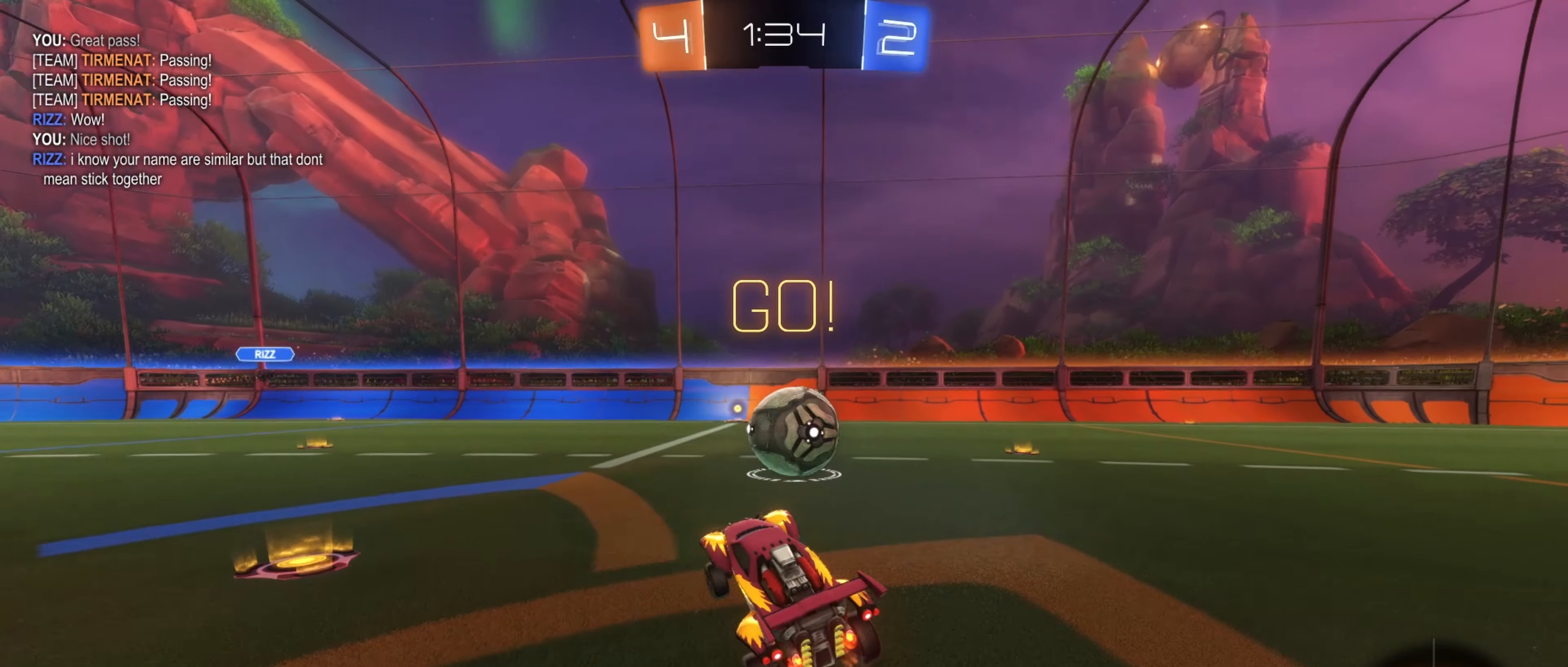
{"buttons": ["B", "R2"], "left_stick": "center", "right_stick": "center", "events": [[183, "B", "down"], [433, "left_stick", "center"]]}
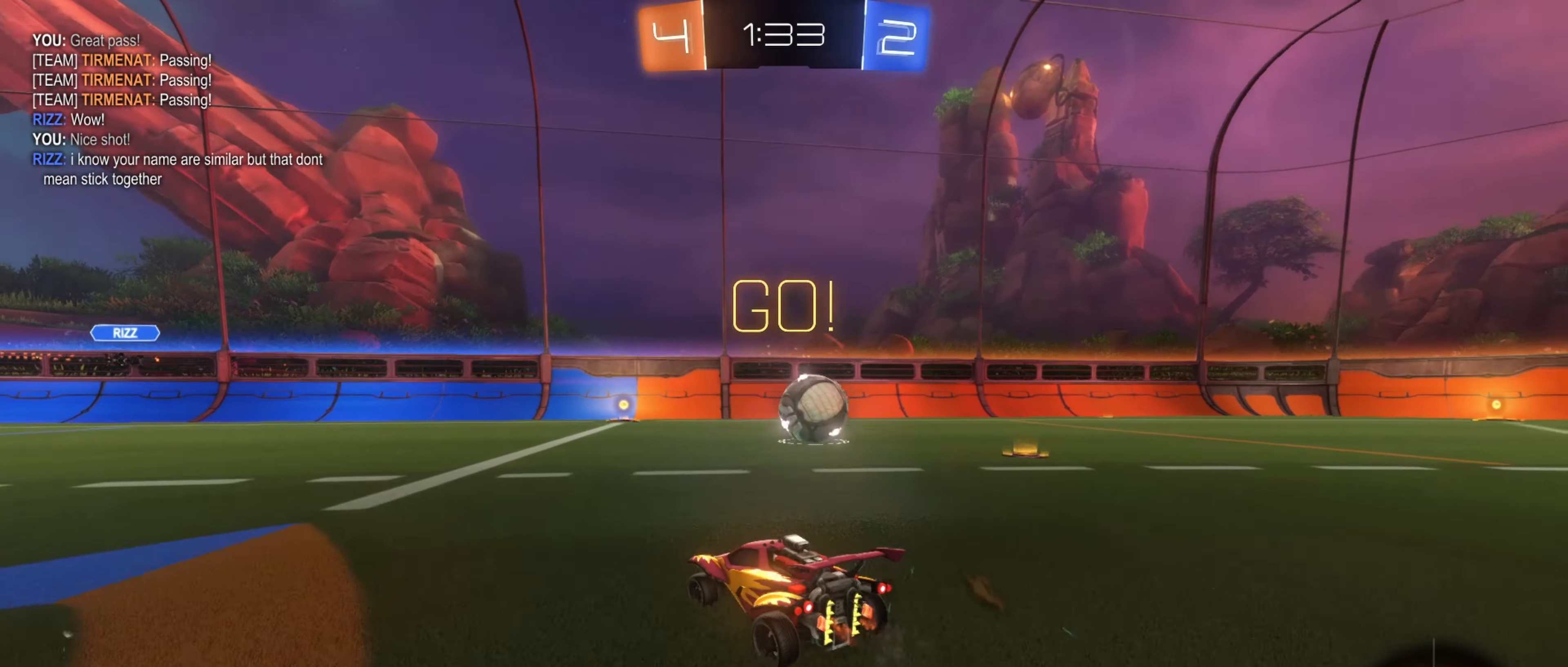
{"buttons": ["Y", "R2"], "left_stick": "center", "right_stick": "center", "events": [[166, "B", "up"], [166, "left_stick", "right"], [300, "left_stick", "center"], [383, "Y", "down"]]}
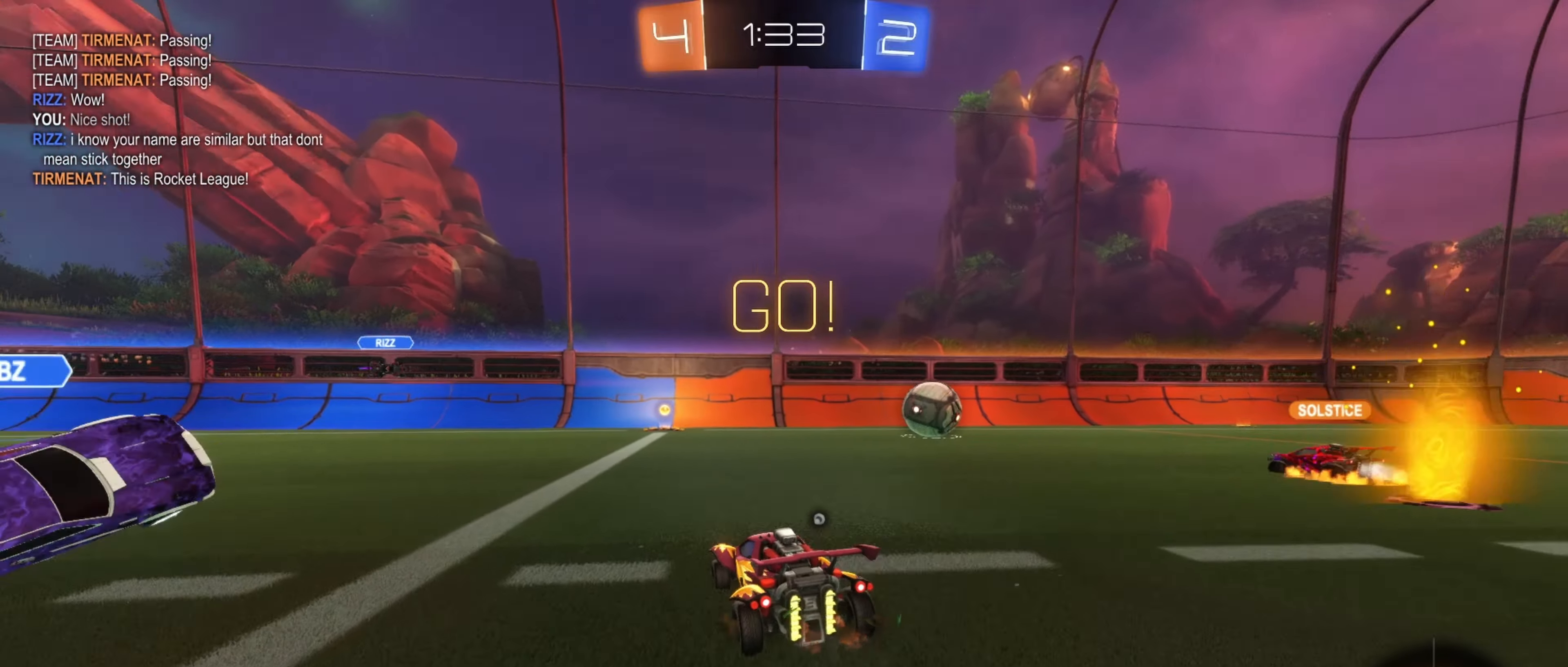
{"buttons": ["R2"], "left_stick": "right", "right_stick": "center", "events": [[50, "Y", "up"], [383, "left_stick", "right"]]}
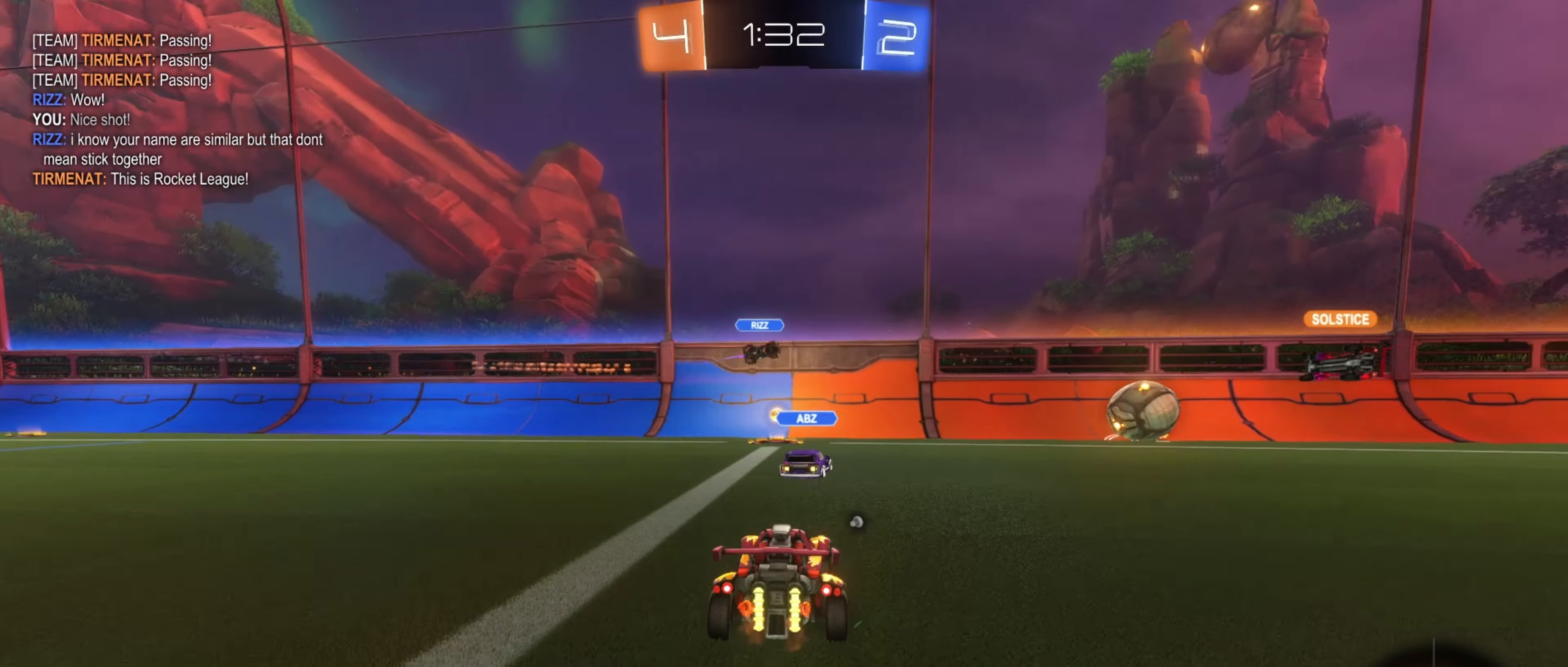
{"buttons": ["R2"], "left_stick": "right", "right_stick": "center", "events": [[100, "L1", "down"], [167, "L1", "up"], [267, "Y", "down"], [417, "Y", "up"]]}
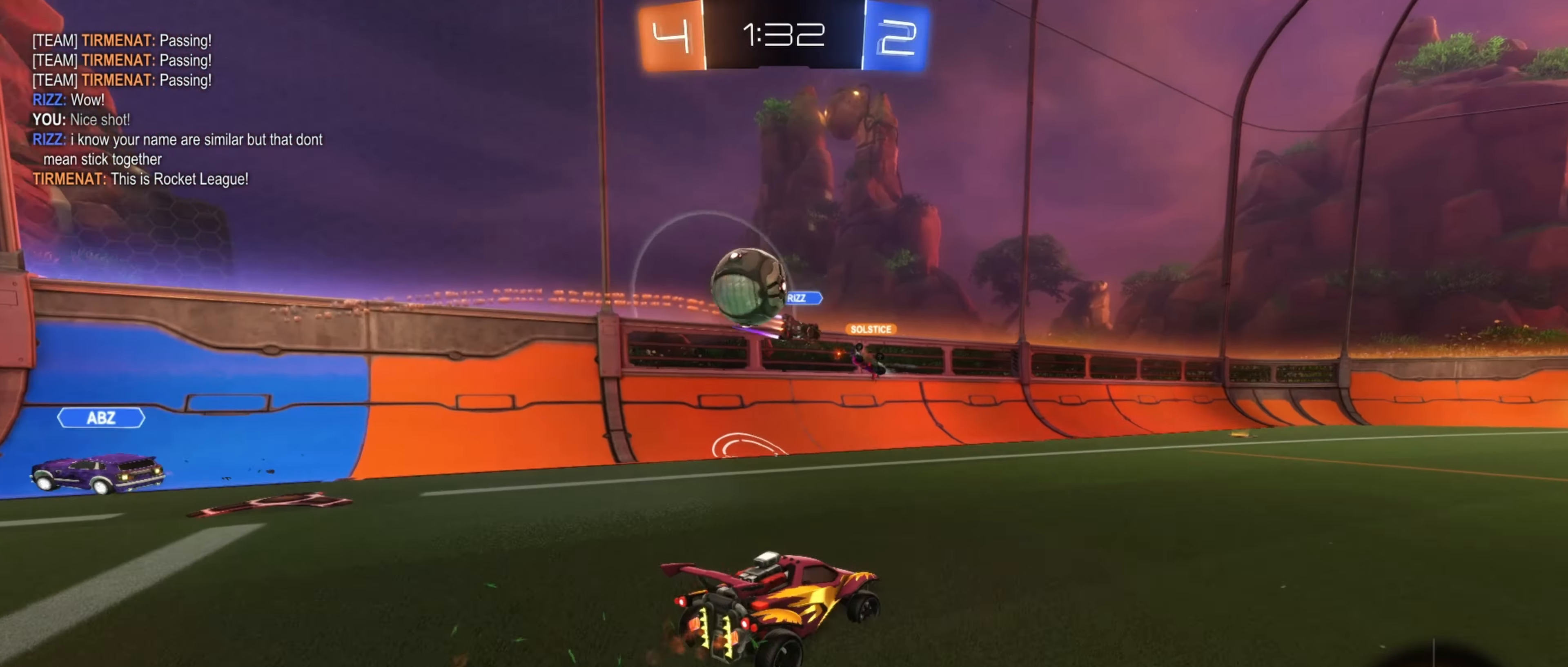
{"buttons": ["R2"], "left_stick": "center", "right_stick": "center", "events": [[117, "left_stick", "center"], [233, "Y", "down"], [383, "Y", "up"]]}
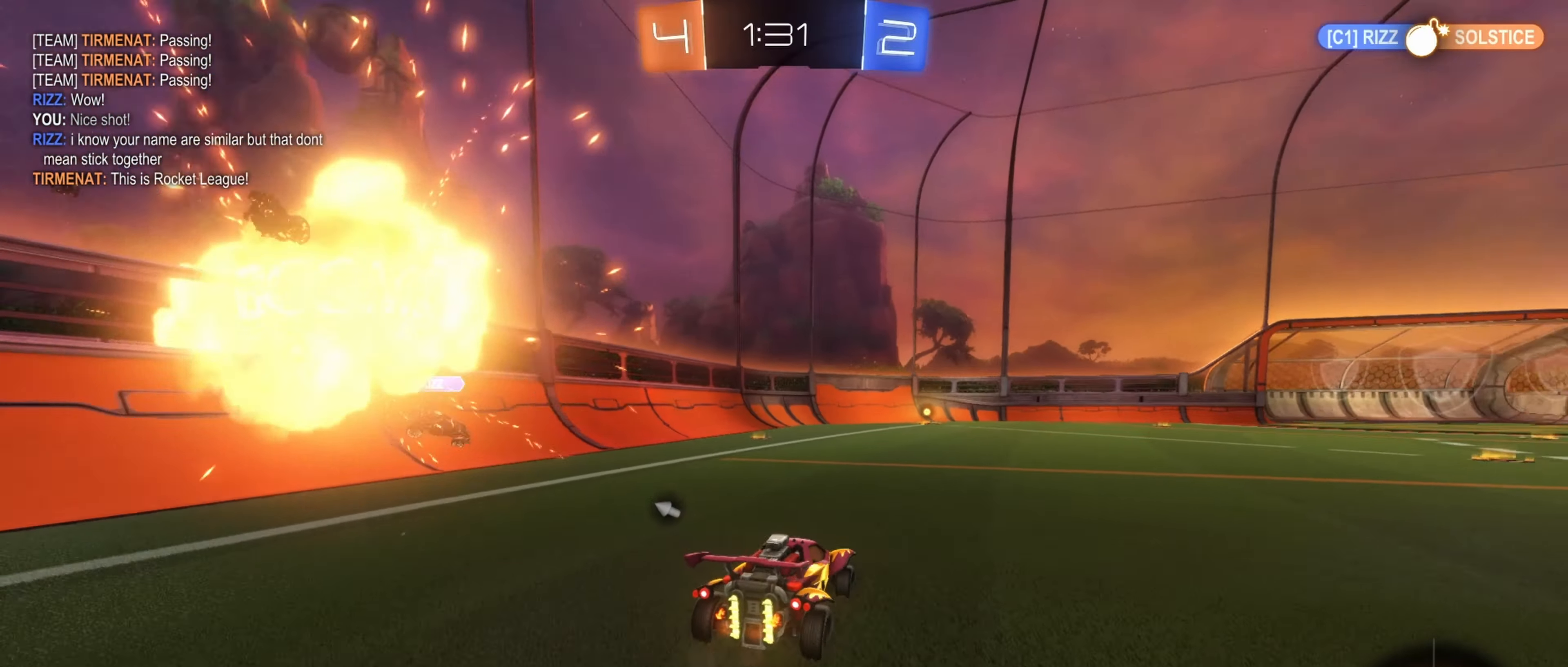
{"buttons": ["A", "R2"], "left_stick": "up", "right_stick": "center", "events": [[467, "left_stick", "up"], [483, "A", "down"]]}
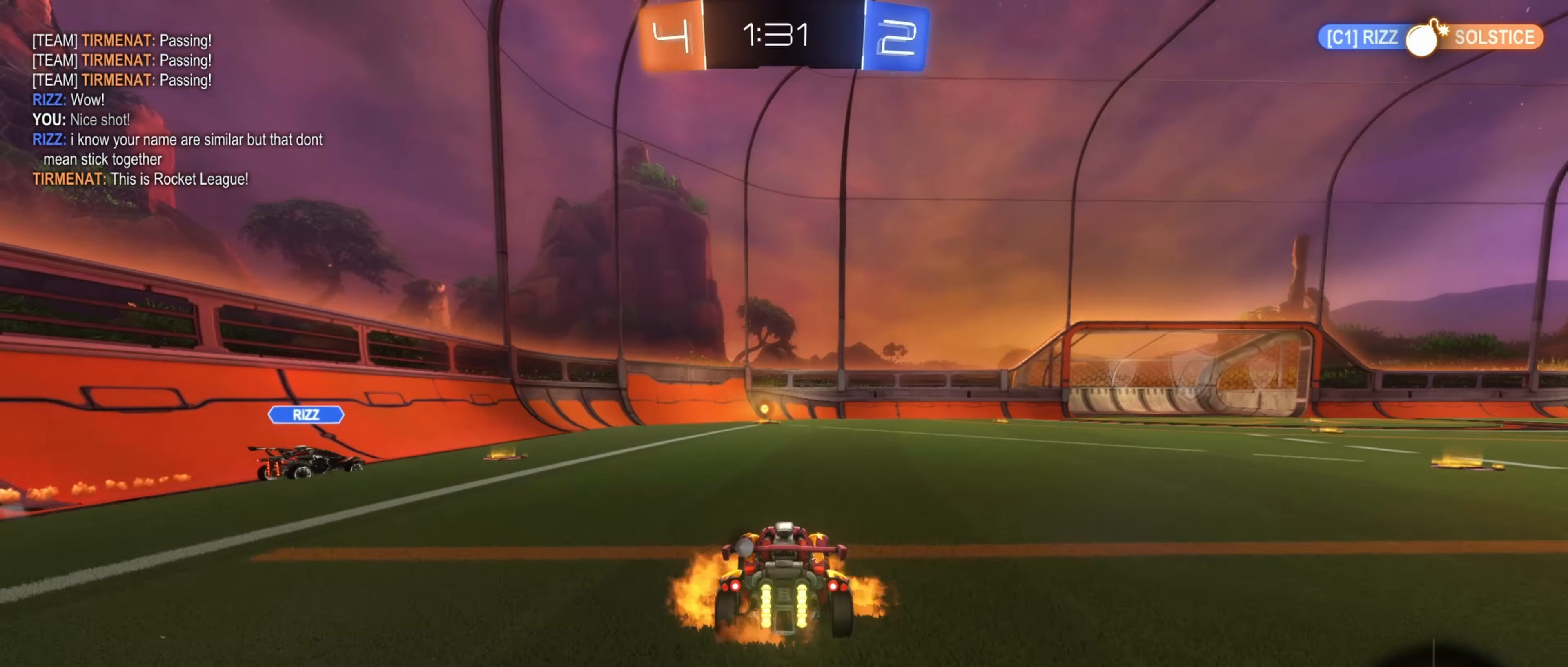
{"buttons": [], "left_stick": "center", "right_stick": "center", "events": [[83, "A", "up"], [133, "A", "down"], [250, "A", "up"], [400, "R2", "up"], [417, "left_stick", "center"]]}